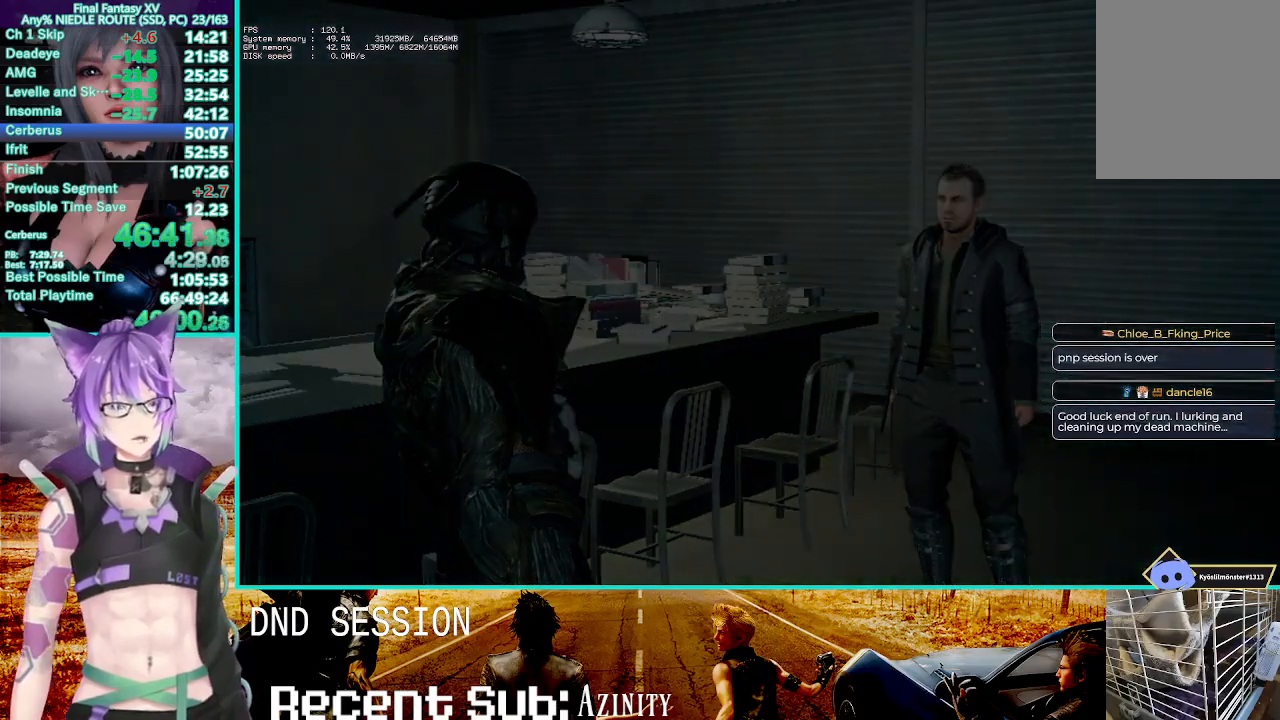
Gameplay with a controller (PlayStation layout); each line is a JSON object with the inputs held at the frame after it. "events" lists button and stick changes between this image and that frame as [ms after this image, input, new state], when the widget could be followed in between.
{"buttons": [], "left_stick": "left", "right_stick": "center", "events": [[67, "TRIANGLE", "down"], [150, "TRIANGLE", "up"], [317, "left_stick", "left"], [367, "SQUARE", "down"], [483, "SQUARE", "up"]]}
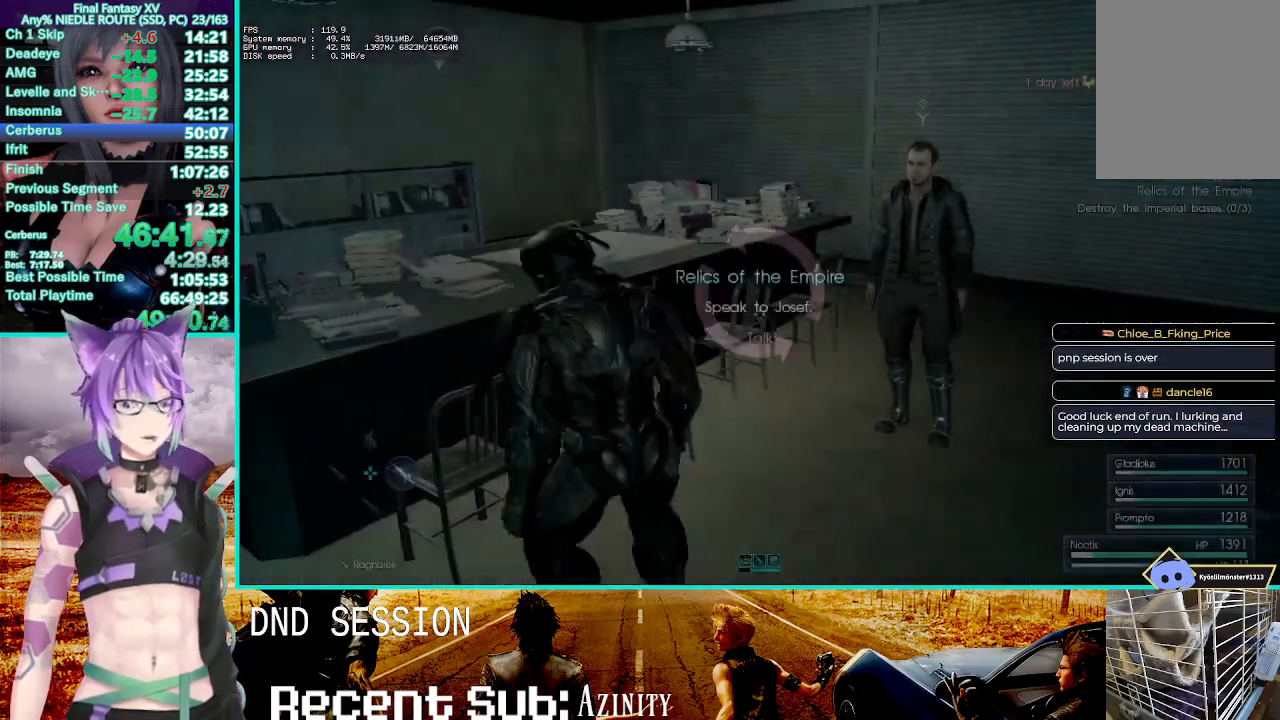
{"buttons": [], "left_stick": "up-left", "right_stick": "up-right", "events": [[67, "SQUARE", "down"], [150, "SQUARE", "up"], [383, "right_stick", "up-right"], [467, "left_stick", "up-left"]]}
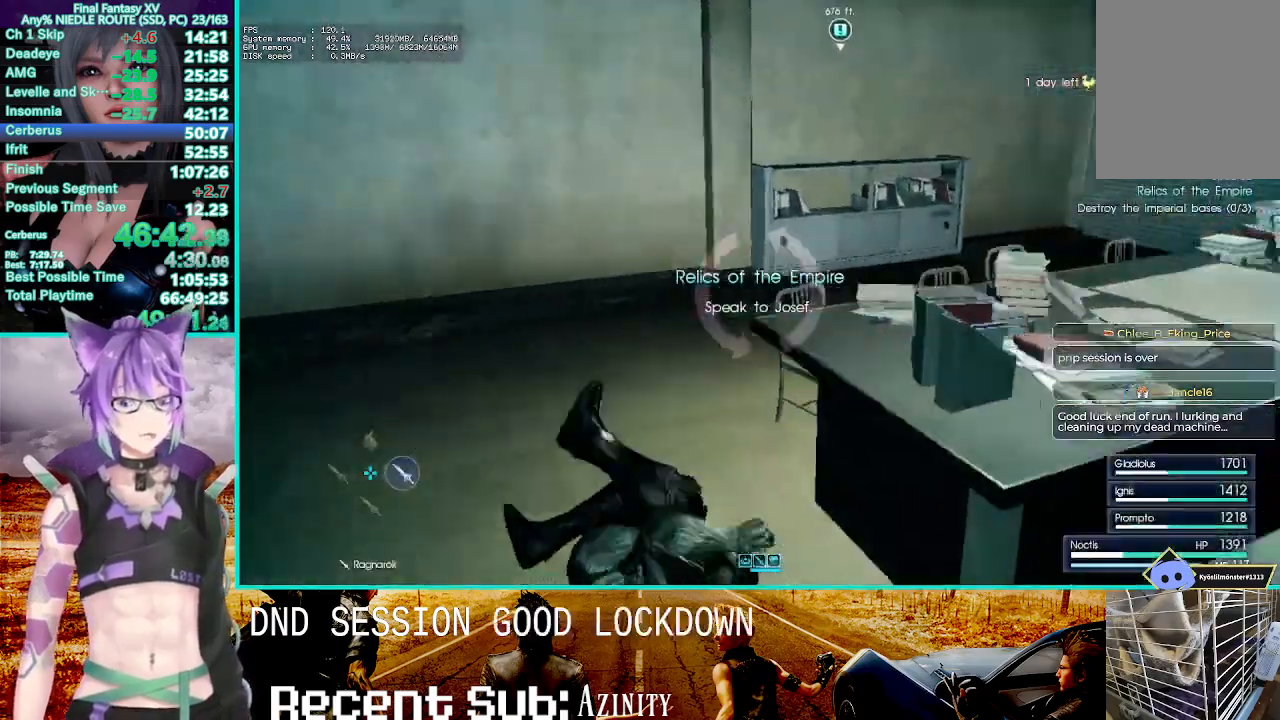
{"buttons": [], "left_stick": "up", "right_stick": "center", "events": [[283, "CROSS", "down"], [433, "right_stick", "center"], [467, "CROSS", "up"], [500, "left_stick", "up"]]}
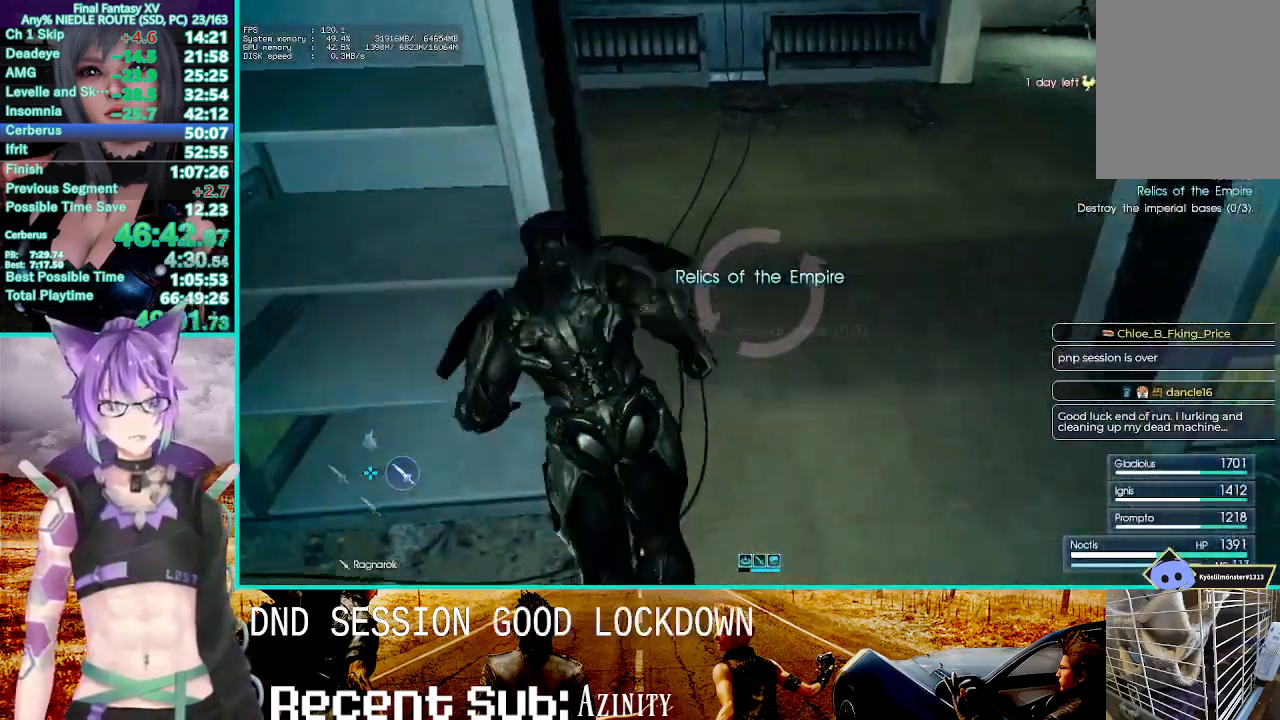
{"buttons": [], "left_stick": "up", "right_stick": "center"}
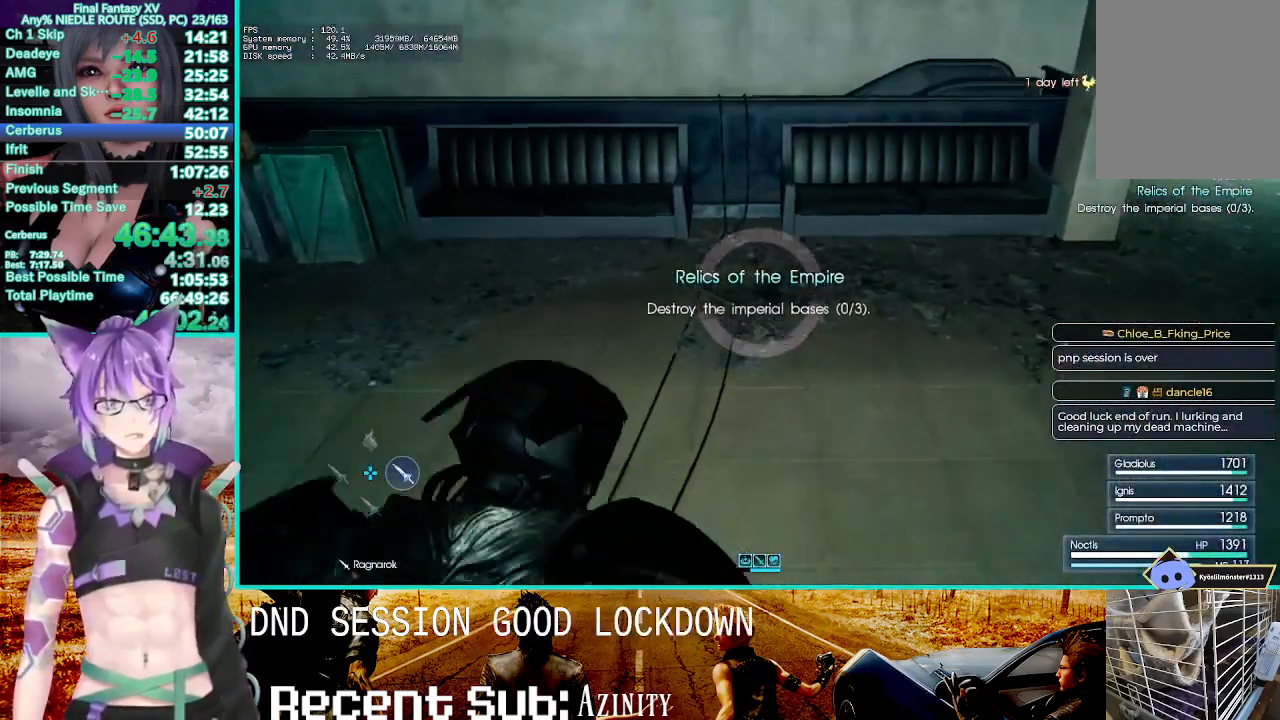
{"buttons": ["CROSS"], "left_stick": "up", "right_stick": "center", "events": [[500, "CROSS", "down"]]}
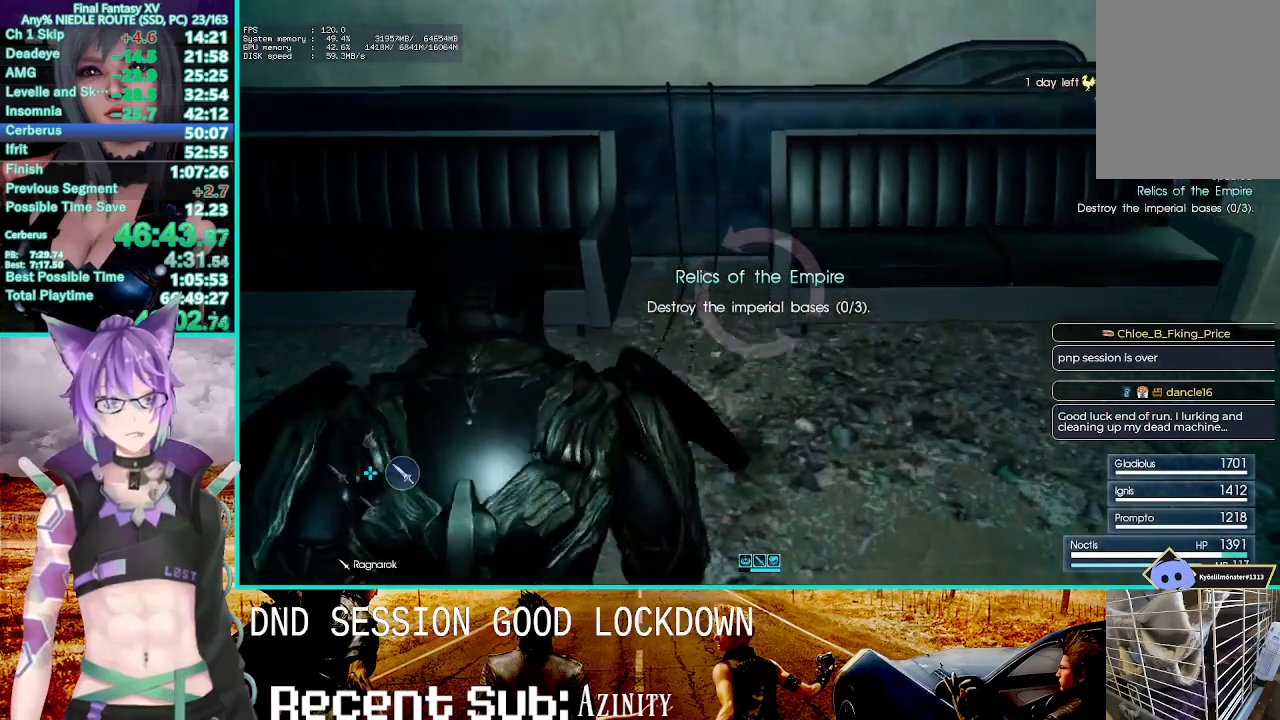
{"buttons": [], "left_stick": "up", "right_stick": "right", "events": [[217, "CROSS", "up"], [433, "right_stick", "right"]]}